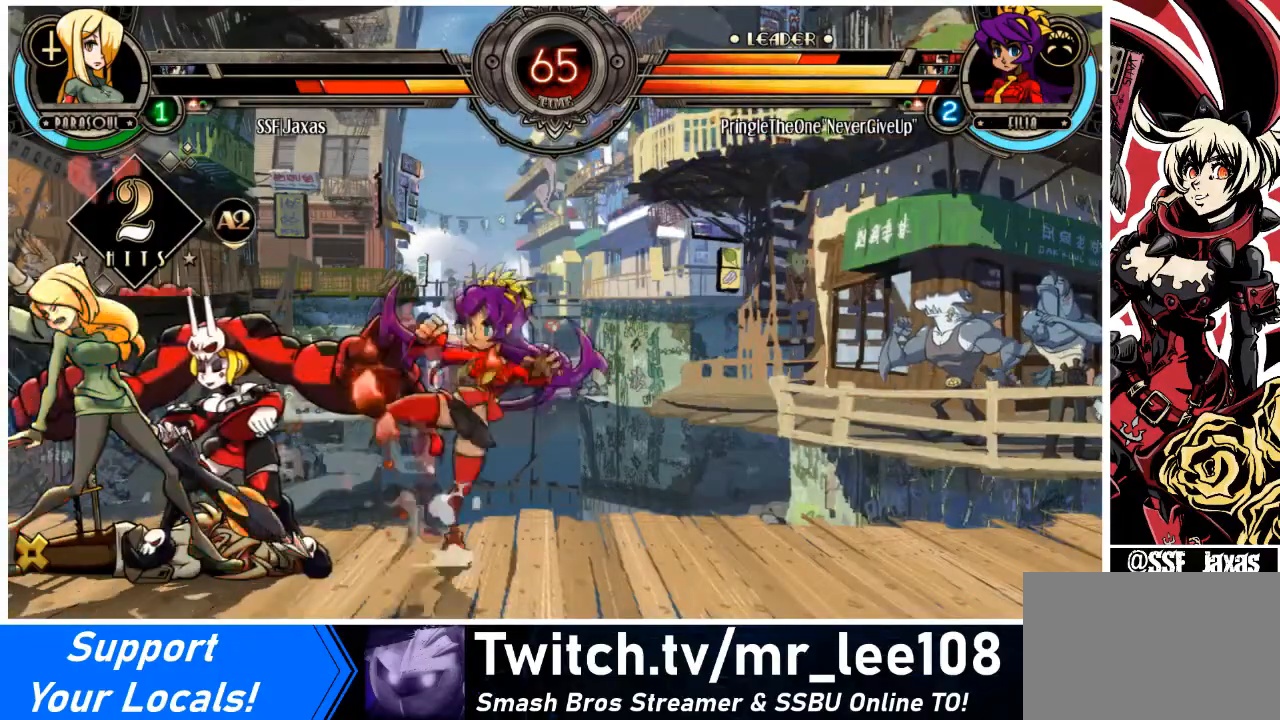
Gameplay with a controller (arcade stick); each line is a JSON object with the inputs held at the frame after it. "events" lists button and stick changes between this image and that frame as [ms after this image, input, new state], when the widget could be followed in between. Not read: L3 R3.
{"buttons": ["DPAD_DOWN", "DPAD_LEFT"], "events": [[133, "DPAD_DOWN", "up"], [200, "DPAD_DOWN", "down"]]}
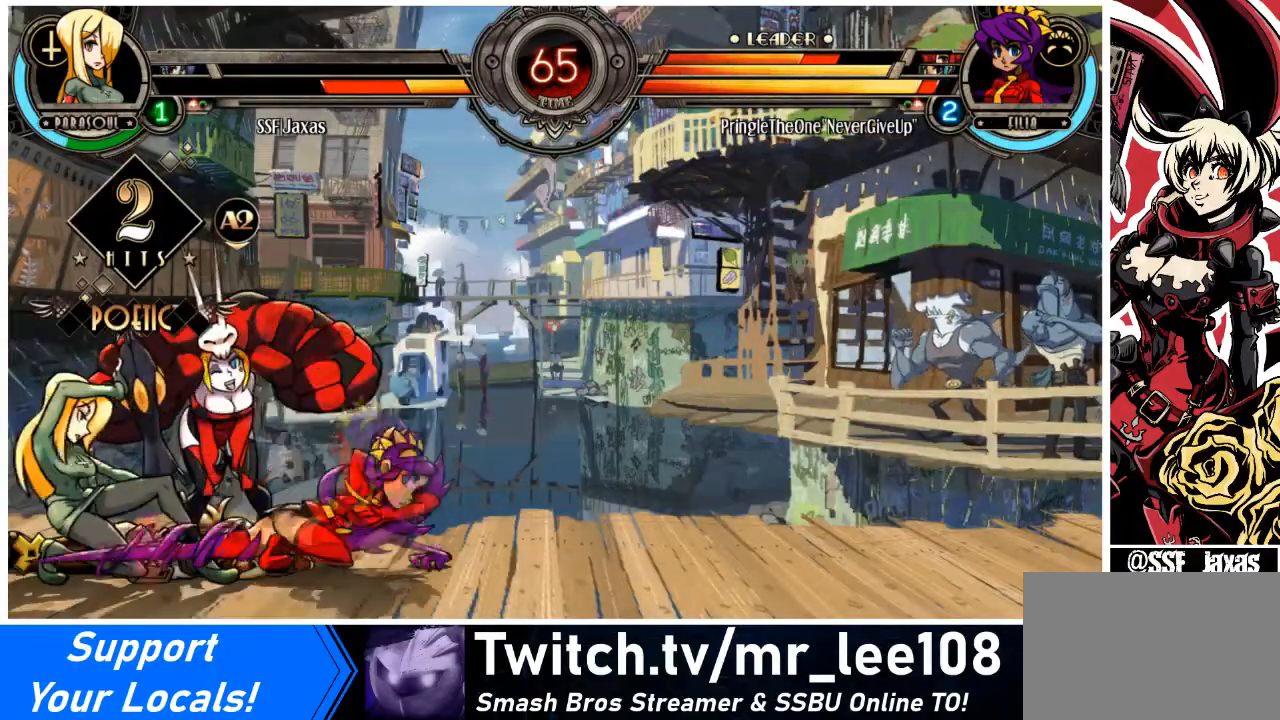
{"buttons": ["SQUARE", "DPAD_RIGHT"], "events": [[201, "DPAD_DOWN", "up"], [468, "DPAD_RIGHT", "down"], [501, "DPAD_LEFT", "up"], [501, "SQUARE", "down"]]}
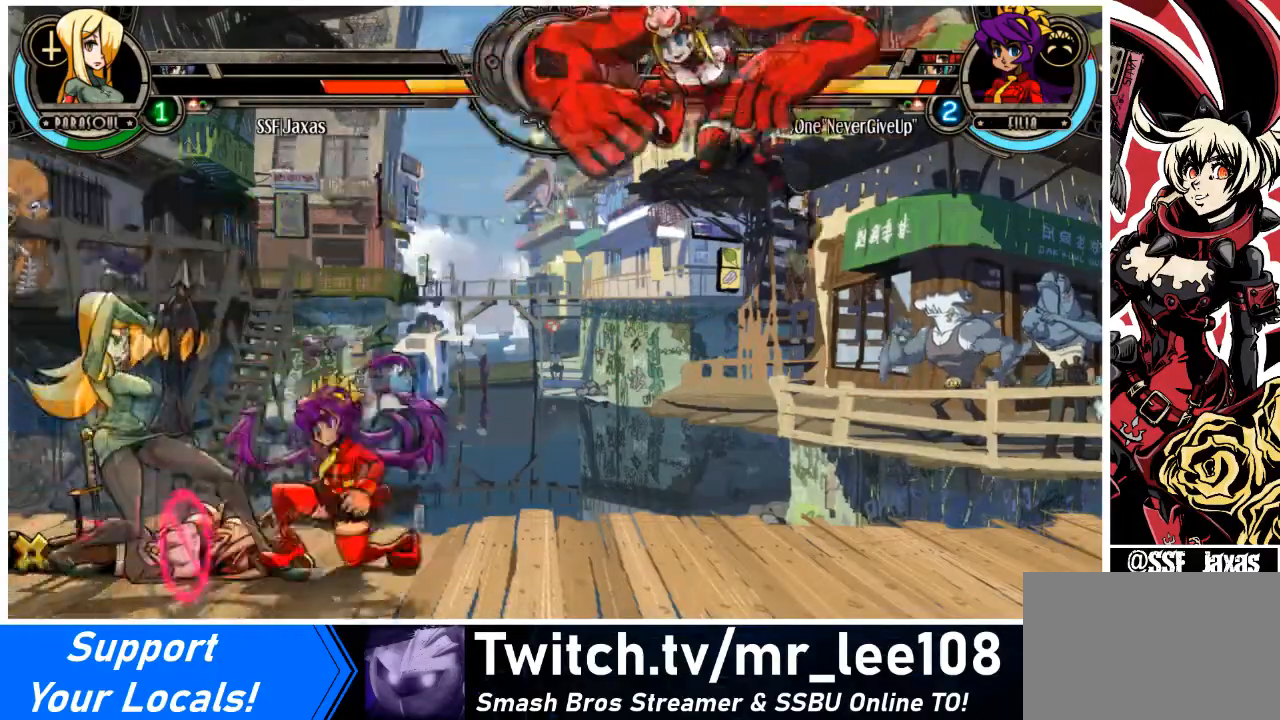
{"buttons": ["SQUARE", "DPAD_RIGHT"], "events": [[334, "SQUARE", "up"], [467, "SQUARE", "down"]]}
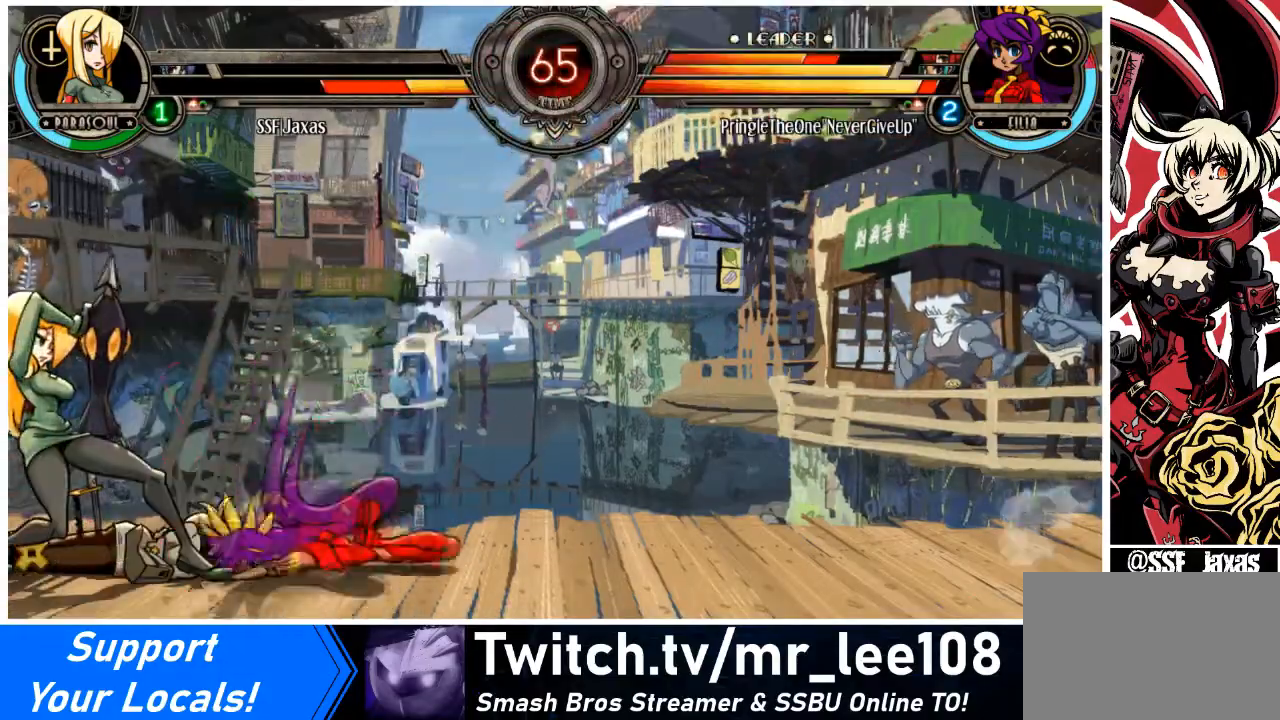
{"buttons": ["CIRCLE", "DPAD_DOWN"], "events": [[100, "SQUARE", "up"], [167, "SQUARE", "down"], [301, "SQUARE", "up"], [334, "DPAD_DOWN", "down"], [434, "DPAD_RIGHT", "up"], [501, "CIRCLE", "down"]]}
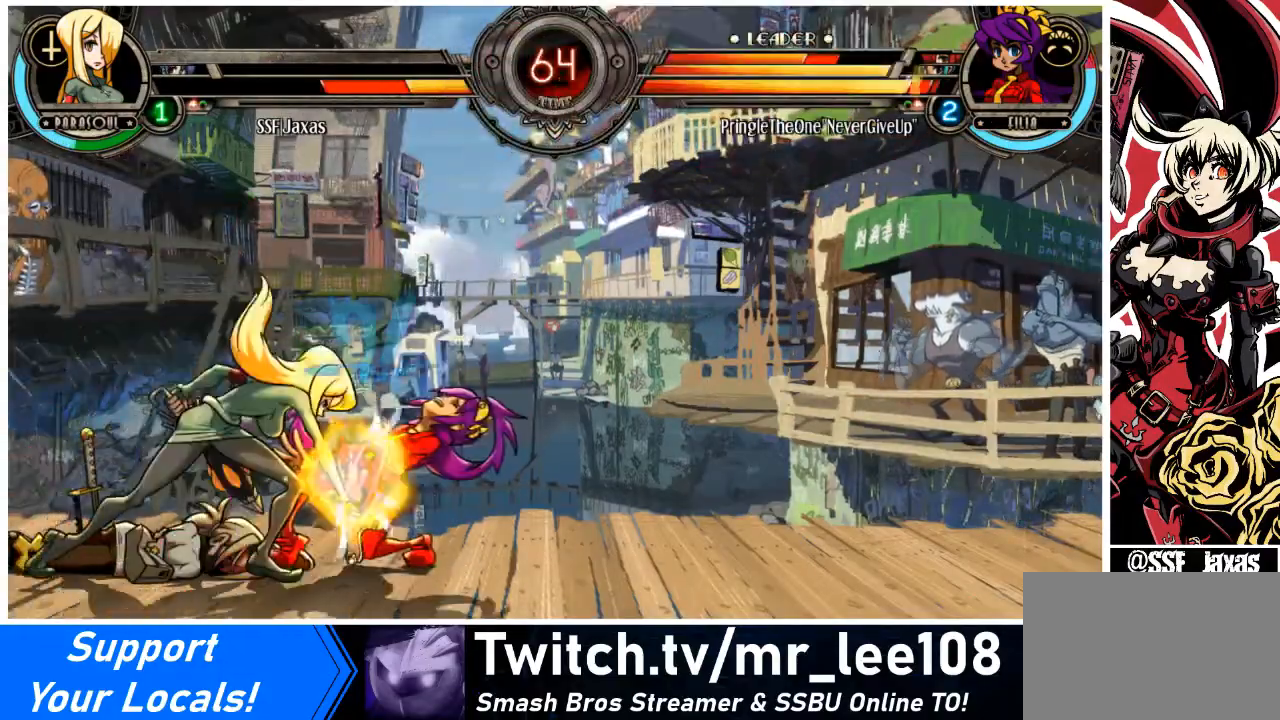
{"buttons": ["DPAD_LEFT"], "events": [[167, "CIRCLE", "up"], [233, "DPAD_LEFT", "down"], [267, "DPAD_DOWN", "up"], [300, "R1", "down"], [500, "R1", "up"]]}
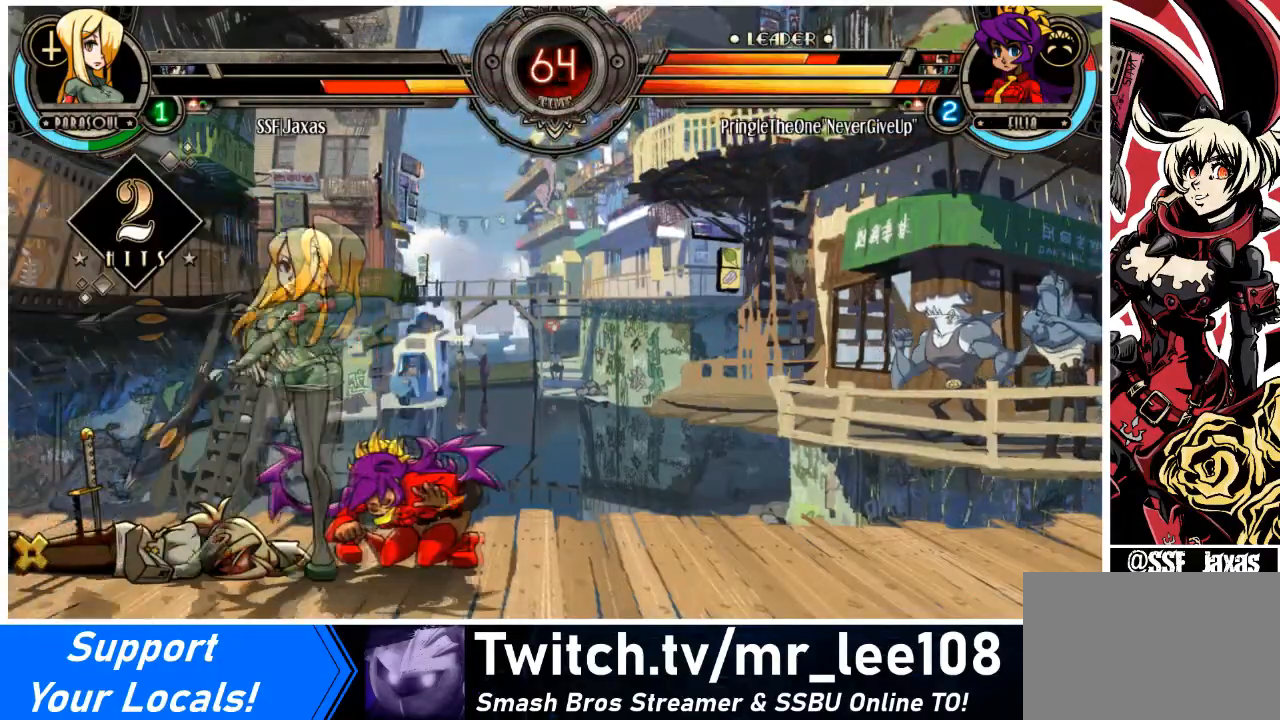
{"buttons": ["DPAD_LEFT"], "events": [[234, "R1", "down"], [468, "R1", "up"]]}
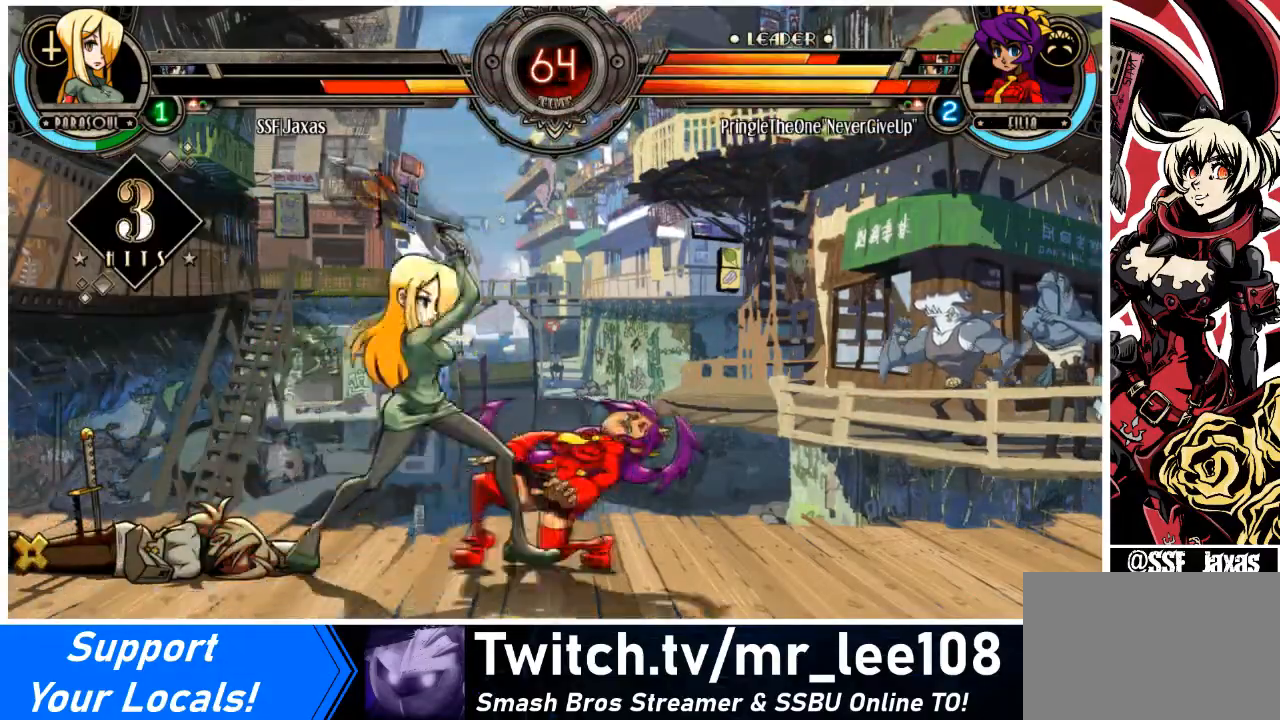
{"buttons": ["DPAD_LEFT"], "events": [[67, "DPAD_LEFT", "up"], [100, "DPAD_RIGHT", "down"], [100, "SQUARE", "down"], [267, "SQUARE", "up"], [300, "DPAD_LEFT", "down"], [334, "DPAD_RIGHT", "up"]]}
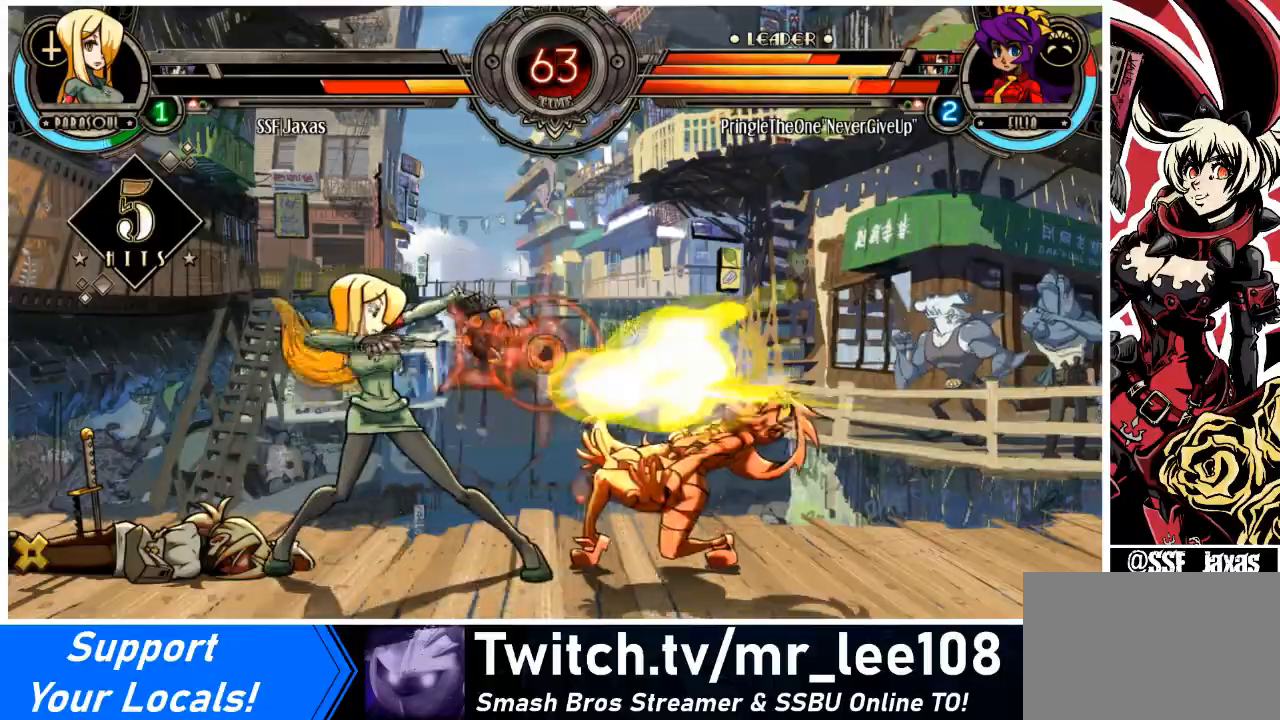
{"buttons": ["R2", "DPAD_LEFT"], "events": [[267, "TRIANGLE", "down"], [468, "R2", "down"], [468, "TRIANGLE", "up"]]}
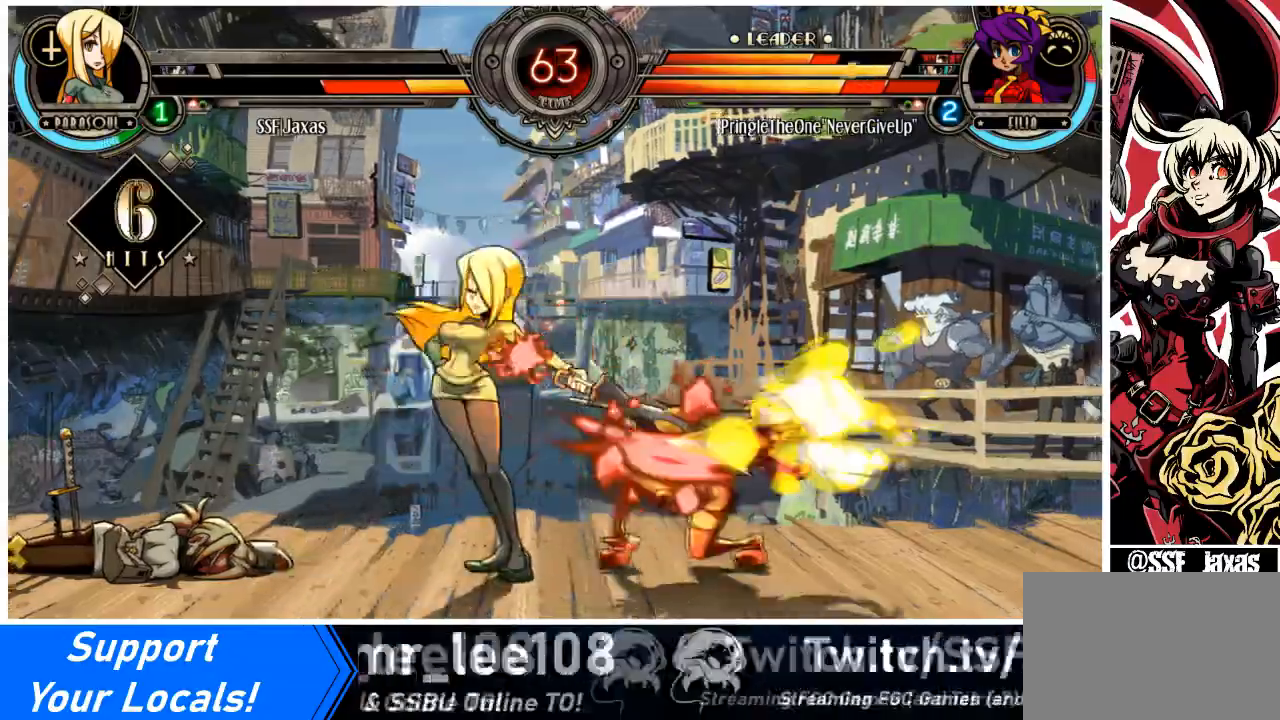
{"buttons": ["CROSS", "DPAD_RIGHT"], "events": [[233, "R2", "up"], [367, "DPAD_LEFT", "up"], [400, "CROSS", "down"], [400, "DPAD_RIGHT", "down"]]}
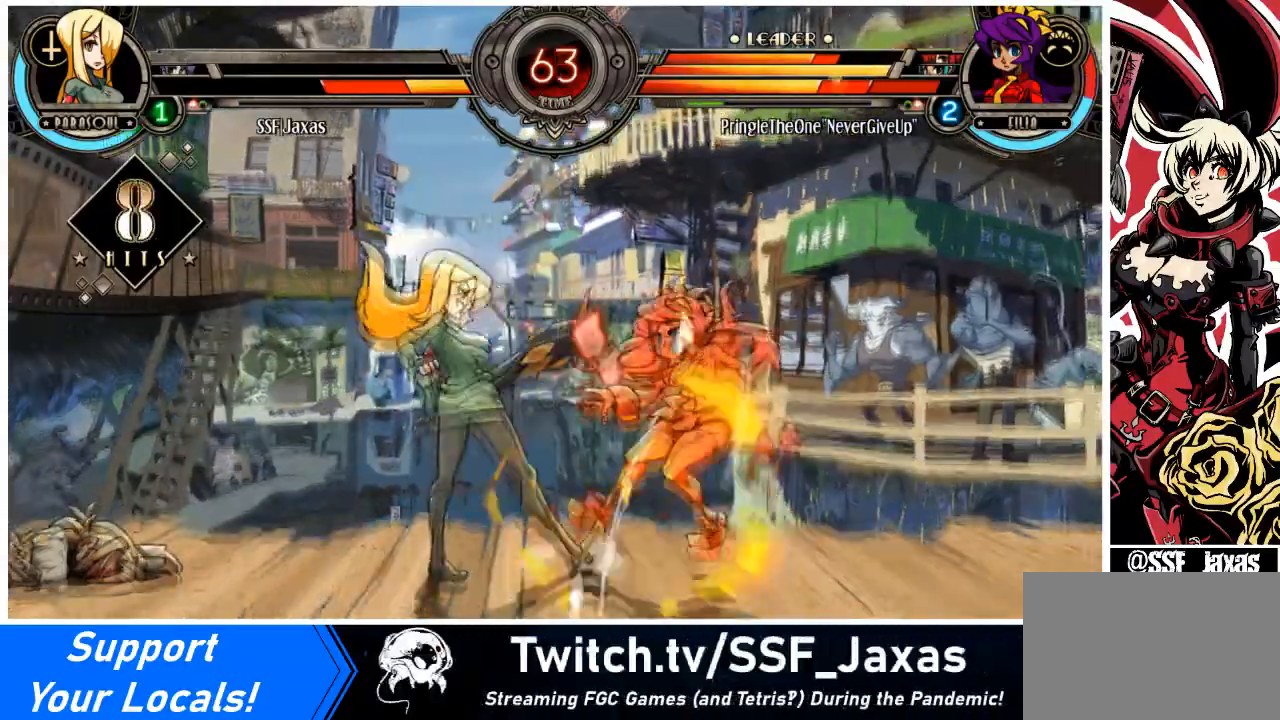
{"buttons": ["CIRCLE", "DPAD_RIGHT"], "events": [[101, "CROSS", "up"], [101, "DPAD_RIGHT", "up"], [301, "DPAD_RIGHT", "down"], [468, "CIRCLE", "down"]]}
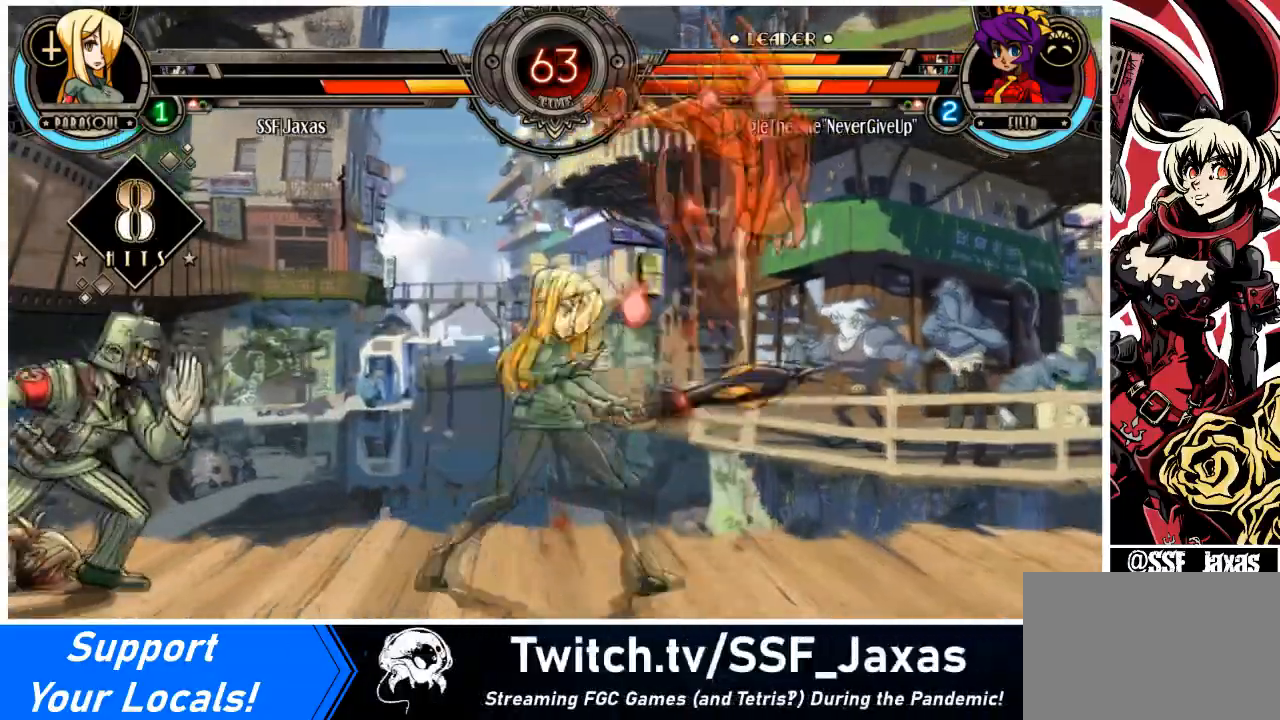
{"buttons": ["DPAD_RIGHT"], "events": [[33, "DPAD_DOWN", "down"], [33, "DPAD_RIGHT", "up"], [100, "CIRCLE", "up"], [167, "R1", "down"], [400, "DPAD_RIGHT", "down"], [400, "R1", "up"], [467, "DPAD_DOWN", "up"]]}
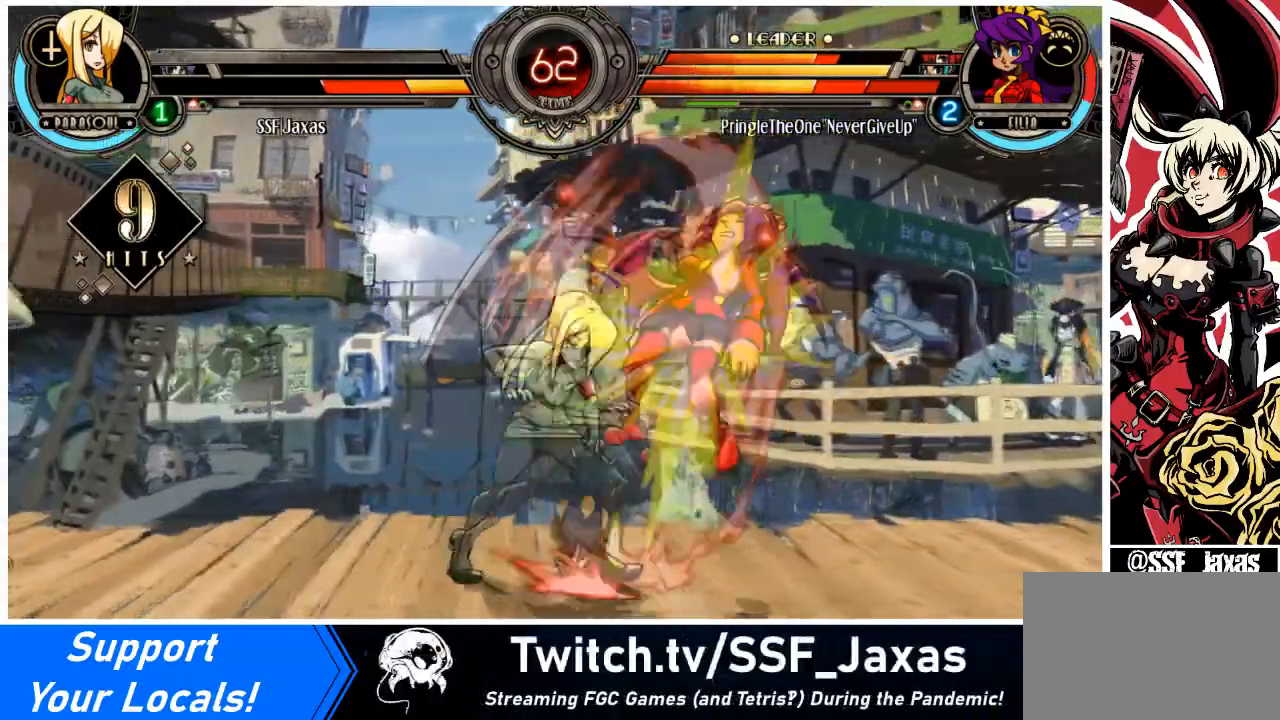
{"buttons": [], "events": [[101, "DPAD_UP", "down"], [267, "DPAD_UP", "up"], [301, "DPAD_RIGHT", "up"], [334, "SQUARE", "down"], [468, "SQUARE", "up"]]}
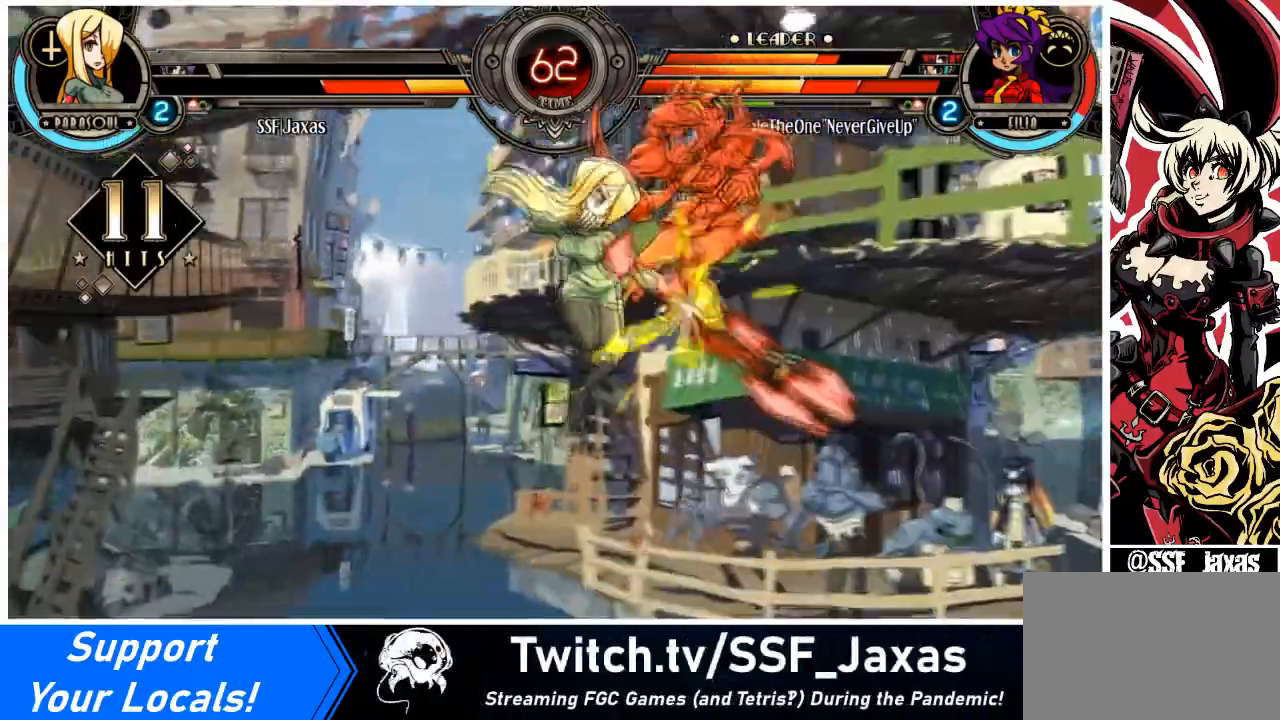
{"buttons": ["TRIANGLE"], "events": [[167, "CROSS", "down"], [367, "CROSS", "up"], [400, "TRIANGLE", "down"]]}
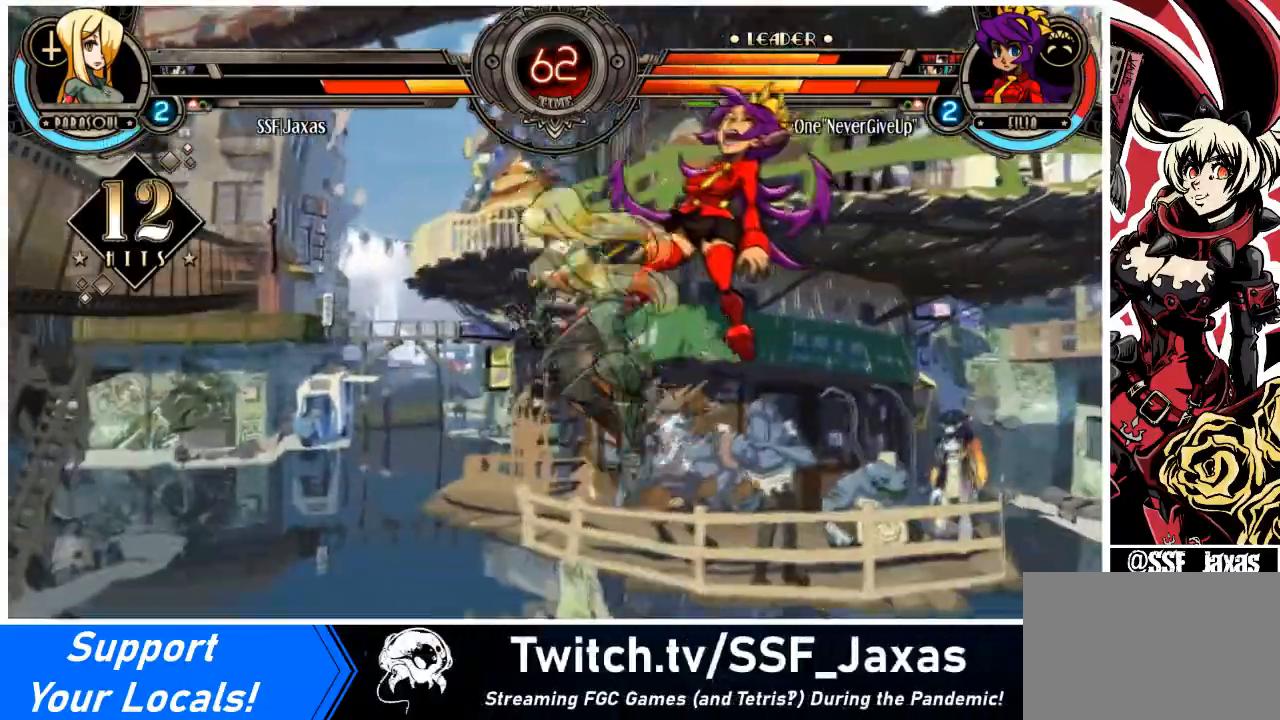
{"buttons": ["DPAD_RIGHT"], "events": [[67, "TRIANGLE", "up"], [234, "DPAD_RIGHT", "down"], [301, "DPAD_UP", "down"], [501, "DPAD_UP", "up"]]}
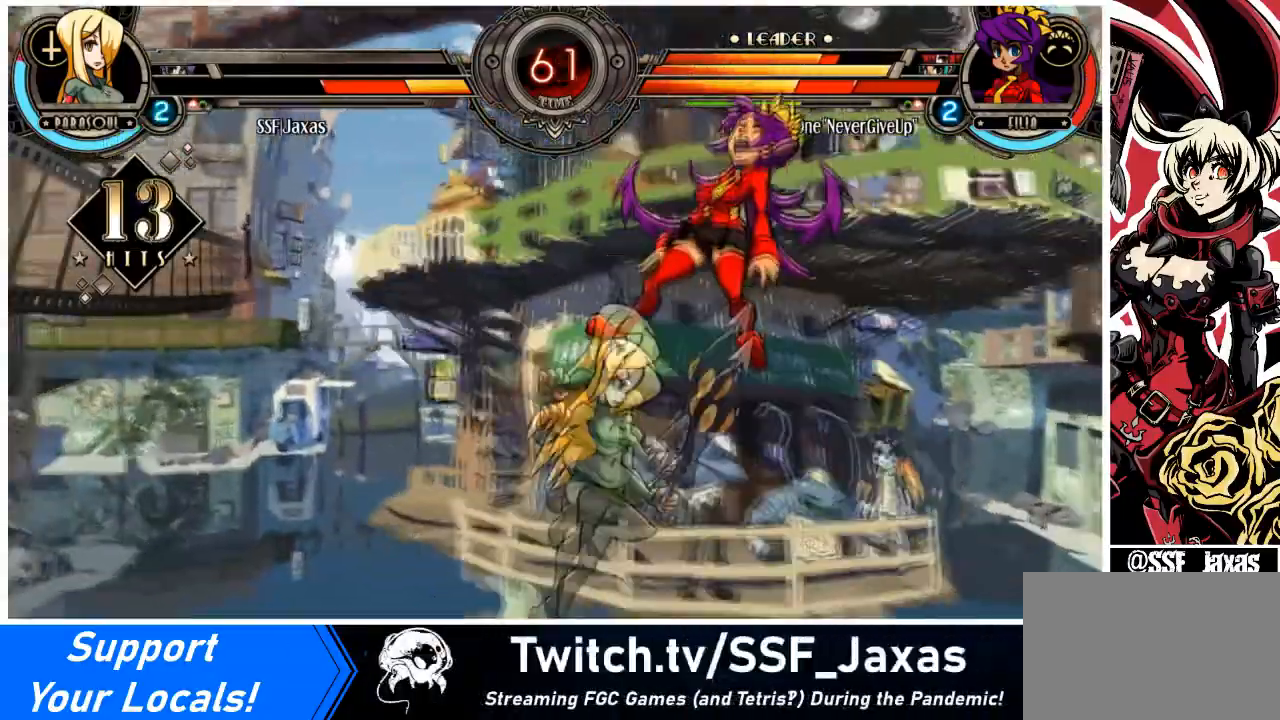
{"buttons": ["DPAD_LEFT"], "events": [[67, "L2", "down"], [167, "L2", "up"], [334, "DPAD_LEFT", "down"], [367, "DPAD_RIGHT", "up"]]}
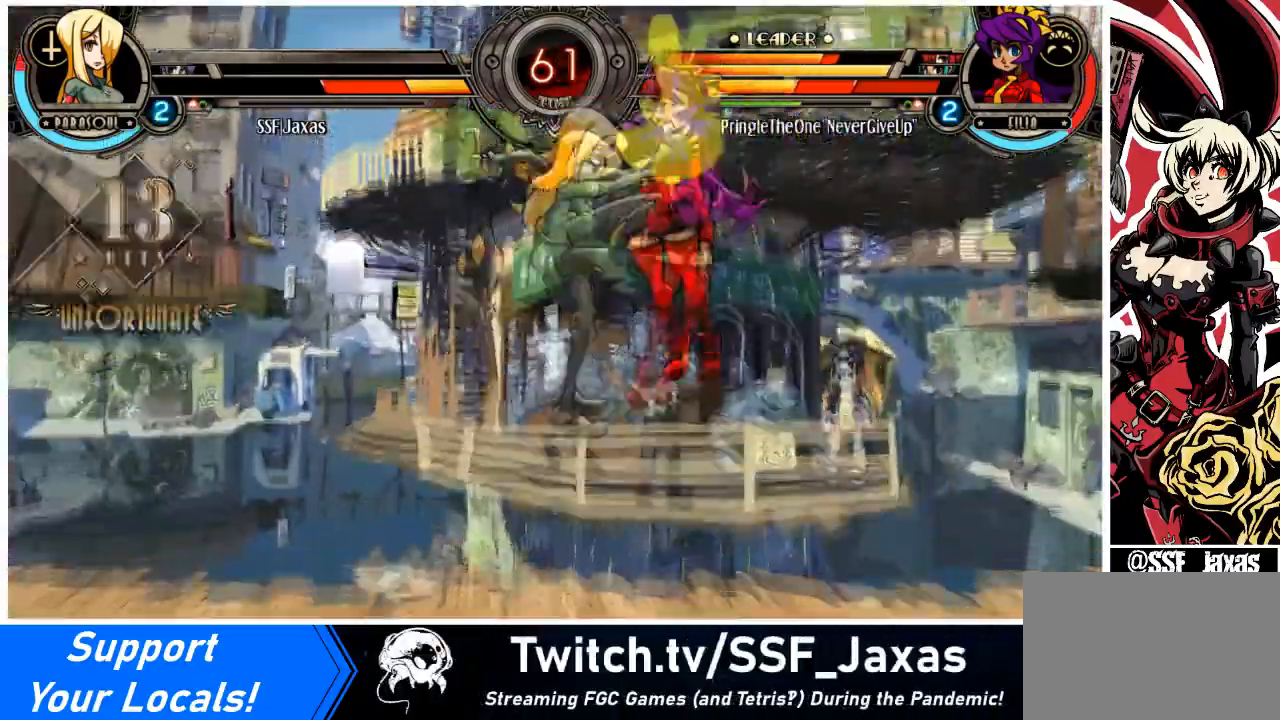
{"buttons": [], "events": [[100, "DPAD_LEFT", "up"]]}
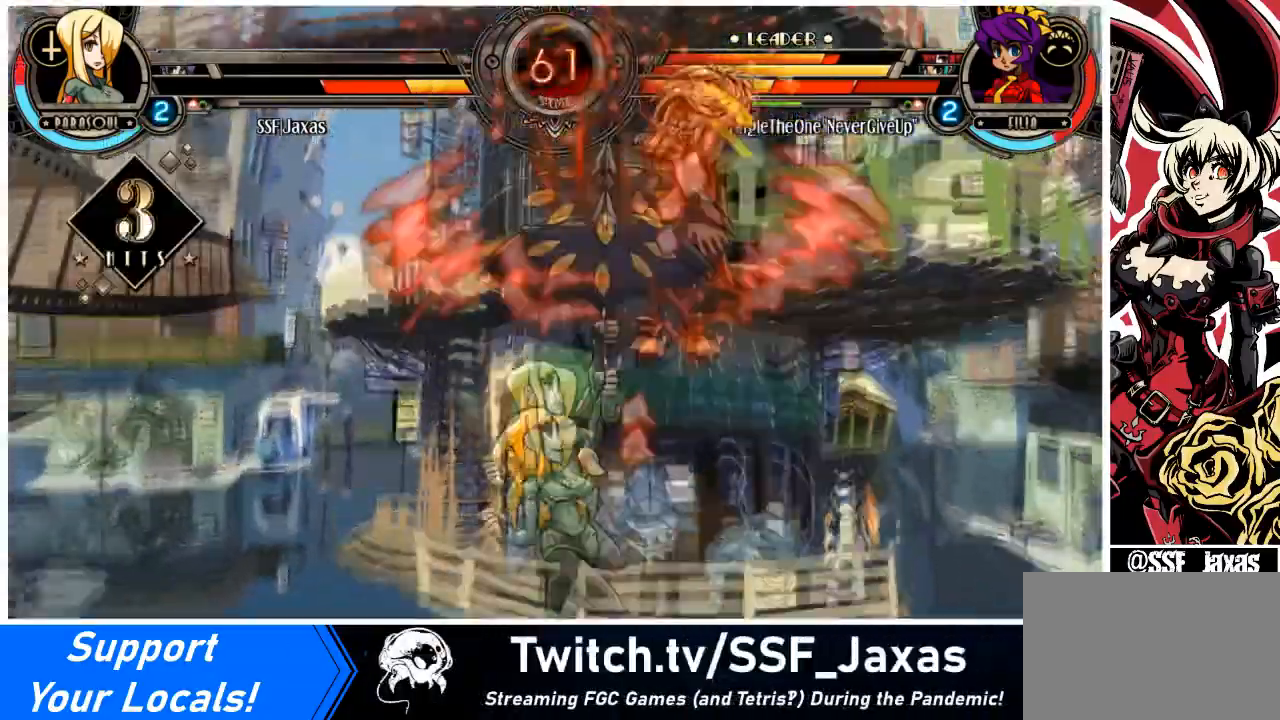
{"buttons": ["DPAD_DOWN", "DPAD_RIGHT"], "events": [[267, "DPAD_RIGHT", "down"], [367, "DPAD_RIGHT", "up"], [400, "DPAD_RIGHT", "down"], [467, "DPAD_DOWN", "down"]]}
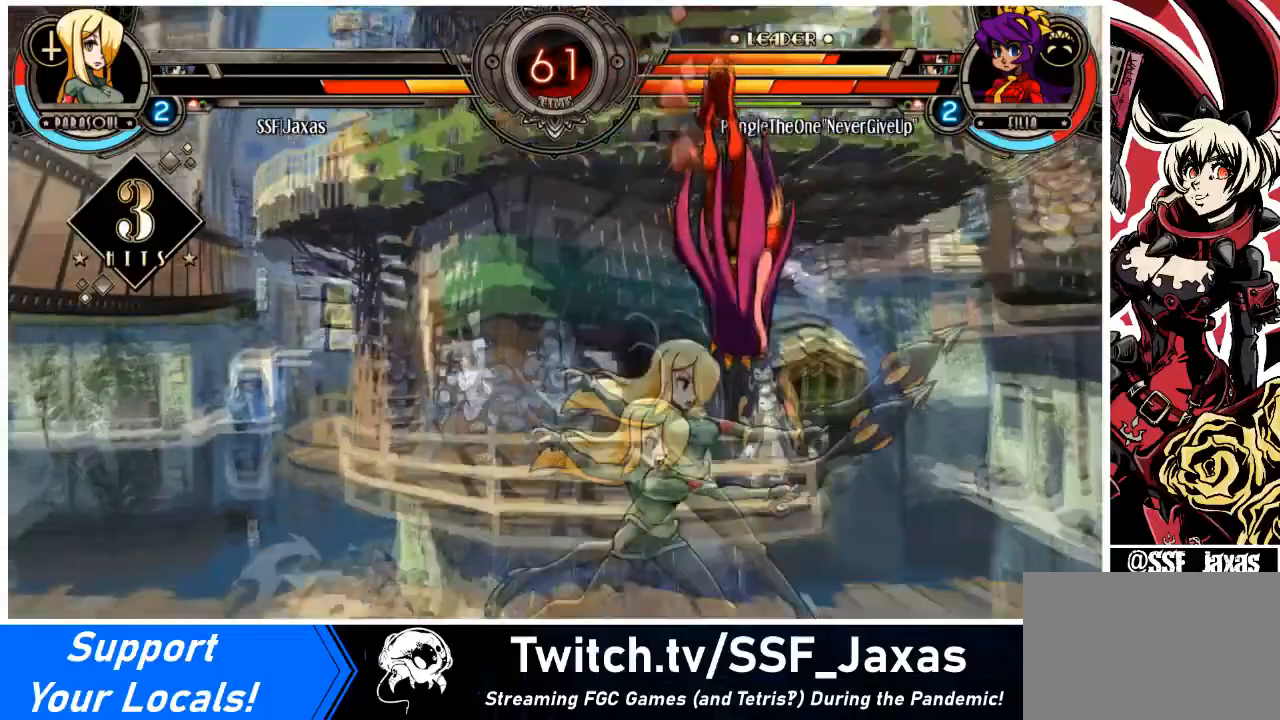
{"buttons": ["DPAD_LEFT"], "events": [[67, "CROSS", "down"], [134, "DPAD_RIGHT", "up"], [201, "CROSS", "up"], [267, "CIRCLE", "down"], [468, "CIRCLE", "up"], [468, "DPAD_LEFT", "down"], [501, "DPAD_DOWN", "up"]]}
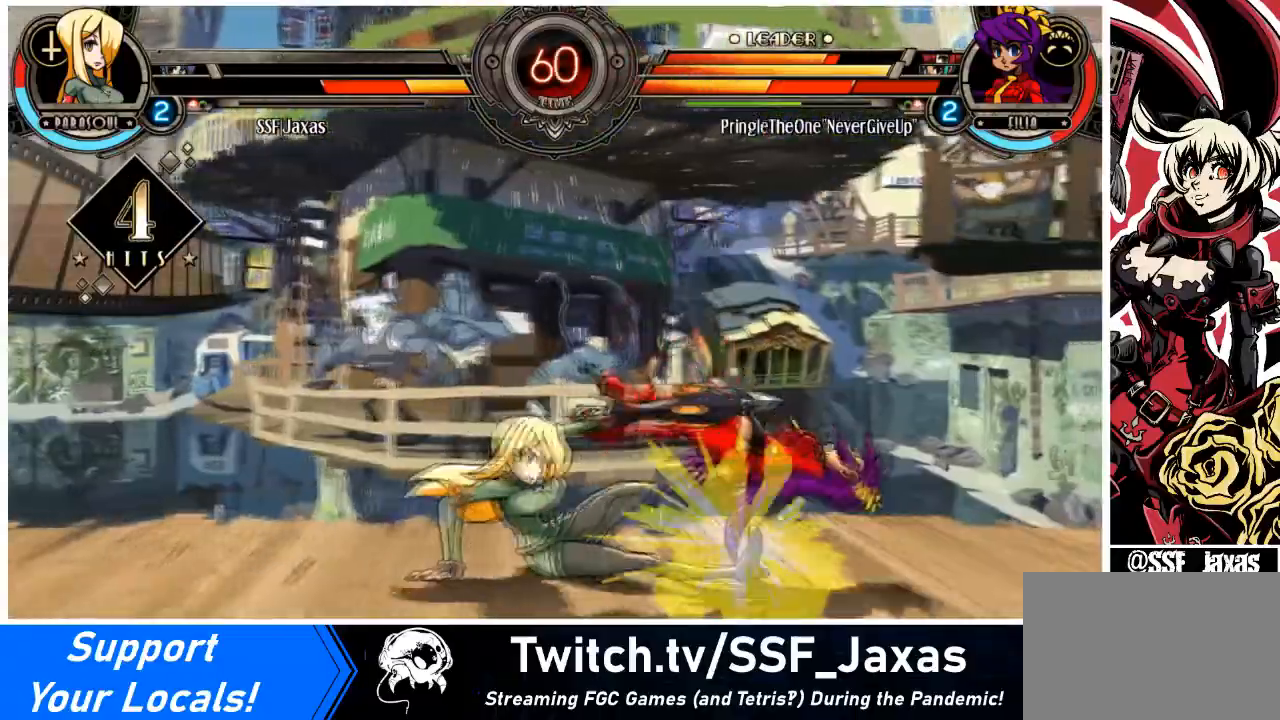
{"buttons": ["R1", "DPAD_LEFT"], "events": [[100, "R1", "down"], [267, "R1", "up"], [467, "R1", "down"]]}
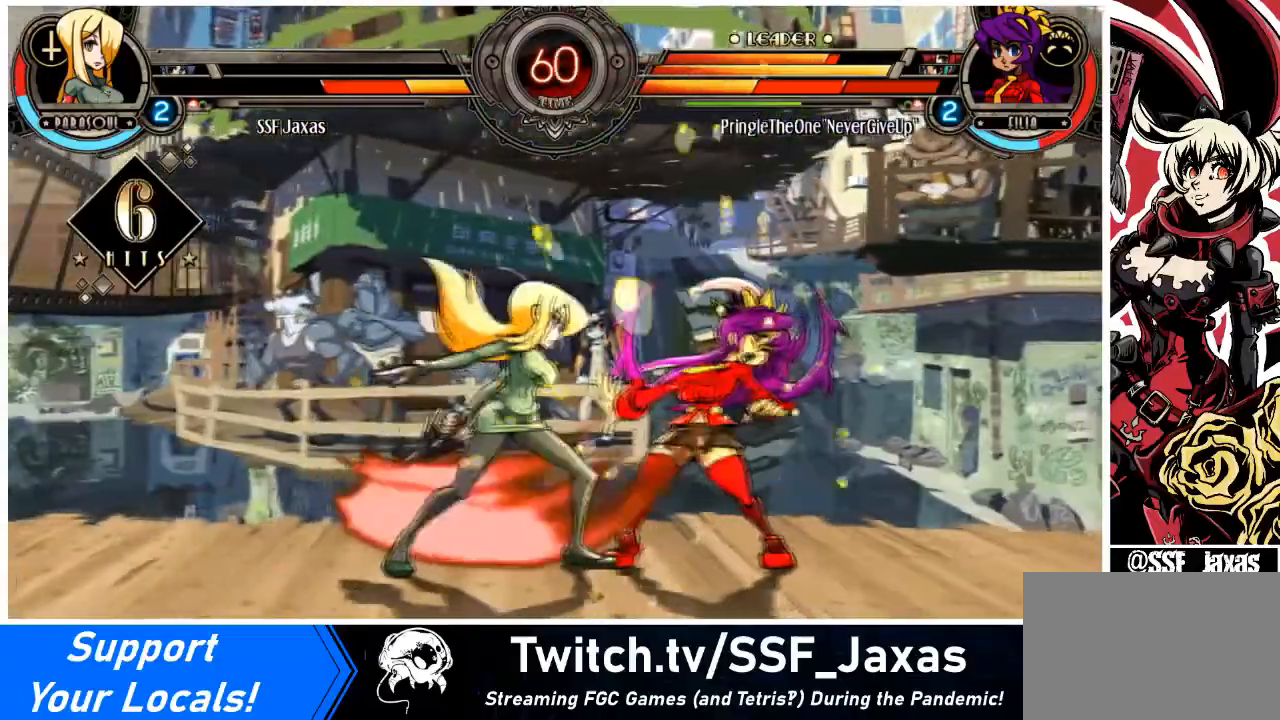
{"buttons": ["SQUARE", "DPAD_RIGHT"], "events": [[234, "DPAD_RIGHT", "down"], [234, "R1", "up"], [267, "DPAD_LEFT", "up"], [334, "SQUARE", "down"]]}
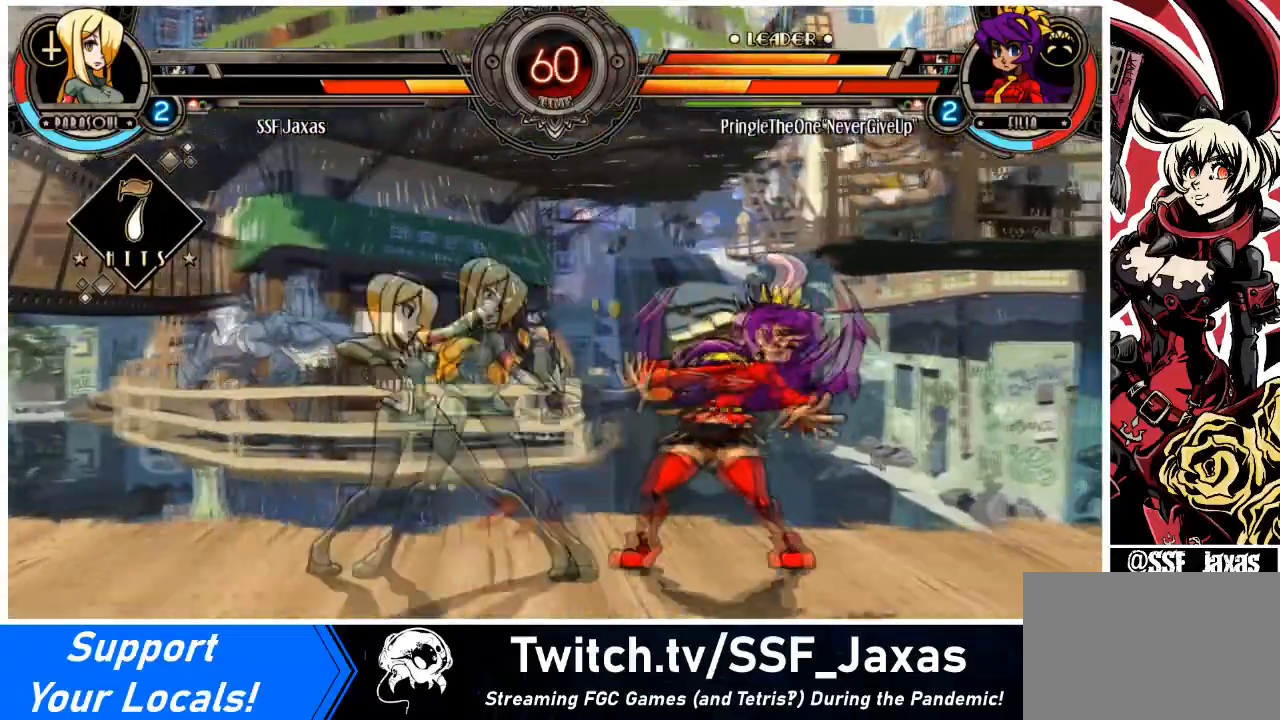
{"buttons": ["DPAD_RIGHT"], "events": [[33, "SQUARE", "up"], [67, "DPAD_RIGHT", "up"], [400, "DPAD_RIGHT", "down"]]}
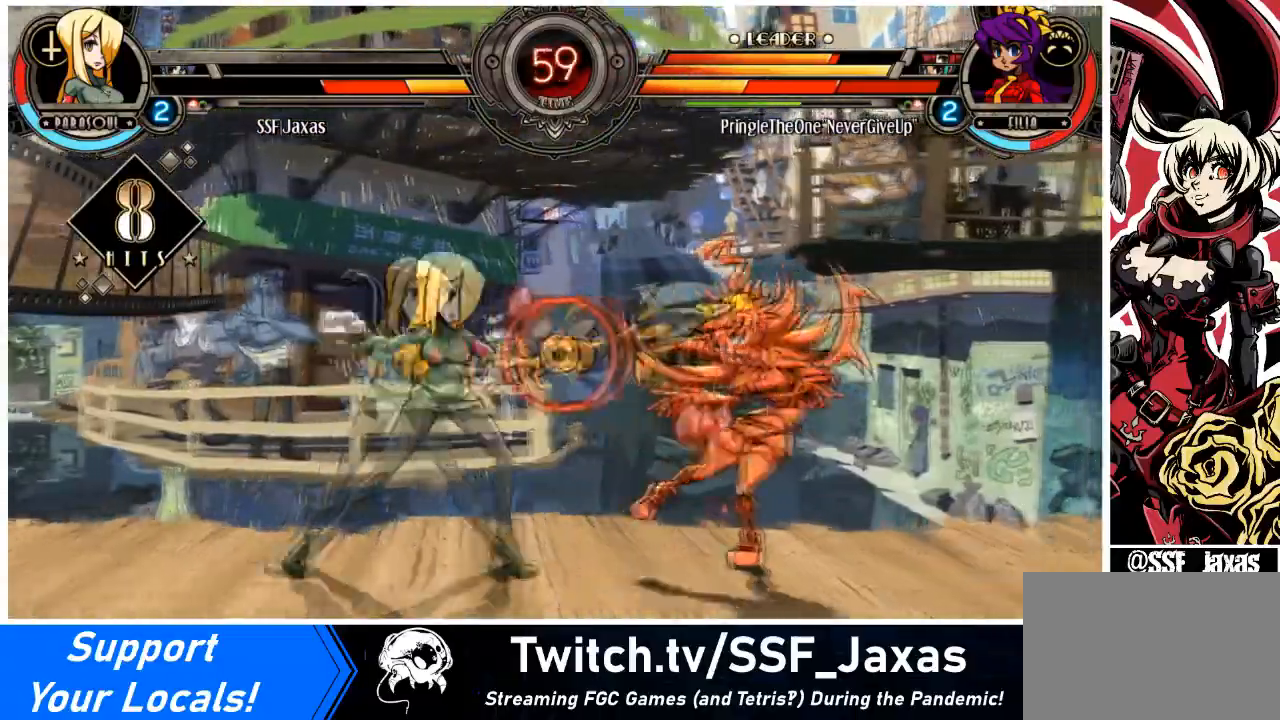
{"buttons": [], "events": [[34, "DPAD_UP", "down"], [167, "CIRCLE", "down"], [167, "DPAD_DOWN", "down"], [201, "DPAD_RIGHT", "up"], [201, "DPAD_UP", "up"], [267, "CIRCLE", "up"], [267, "DPAD_DOWN", "up"]]}
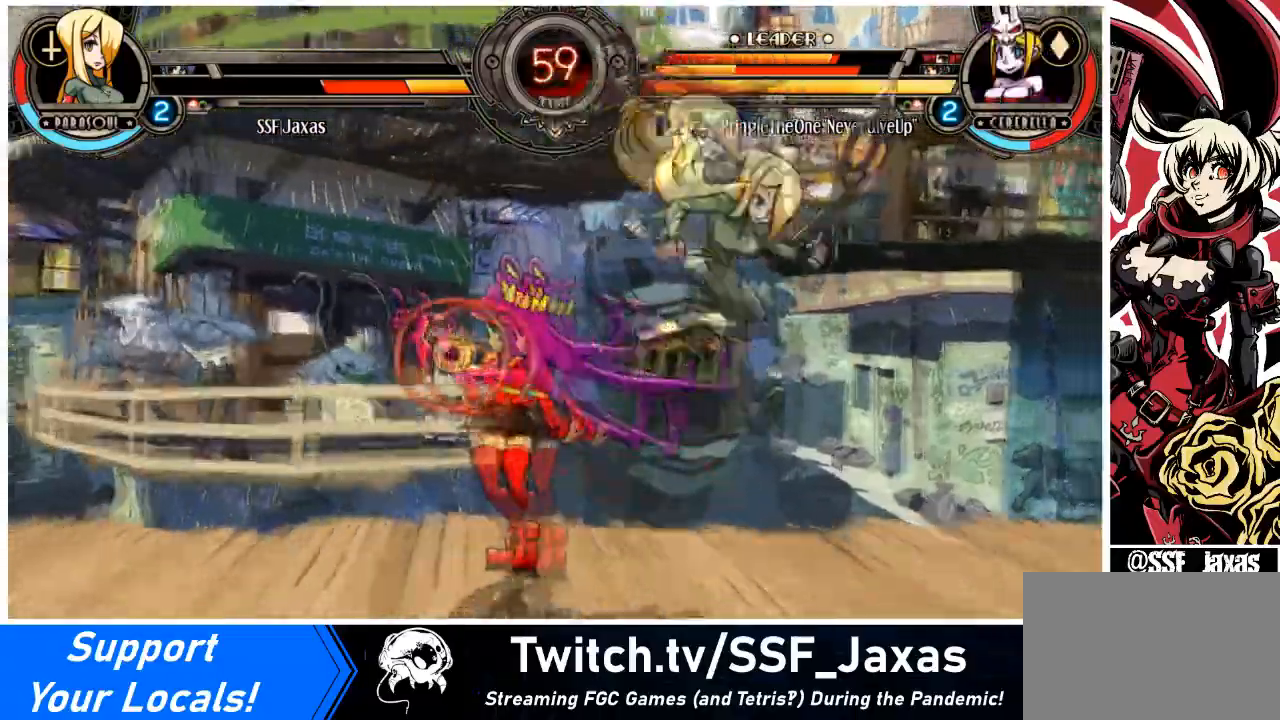
{"buttons": ["DPAD_DOWN", "DPAD_RIGHT"], "events": [[100, "DPAD_RIGHT", "down"], [200, "DPAD_DOWN", "down"]]}
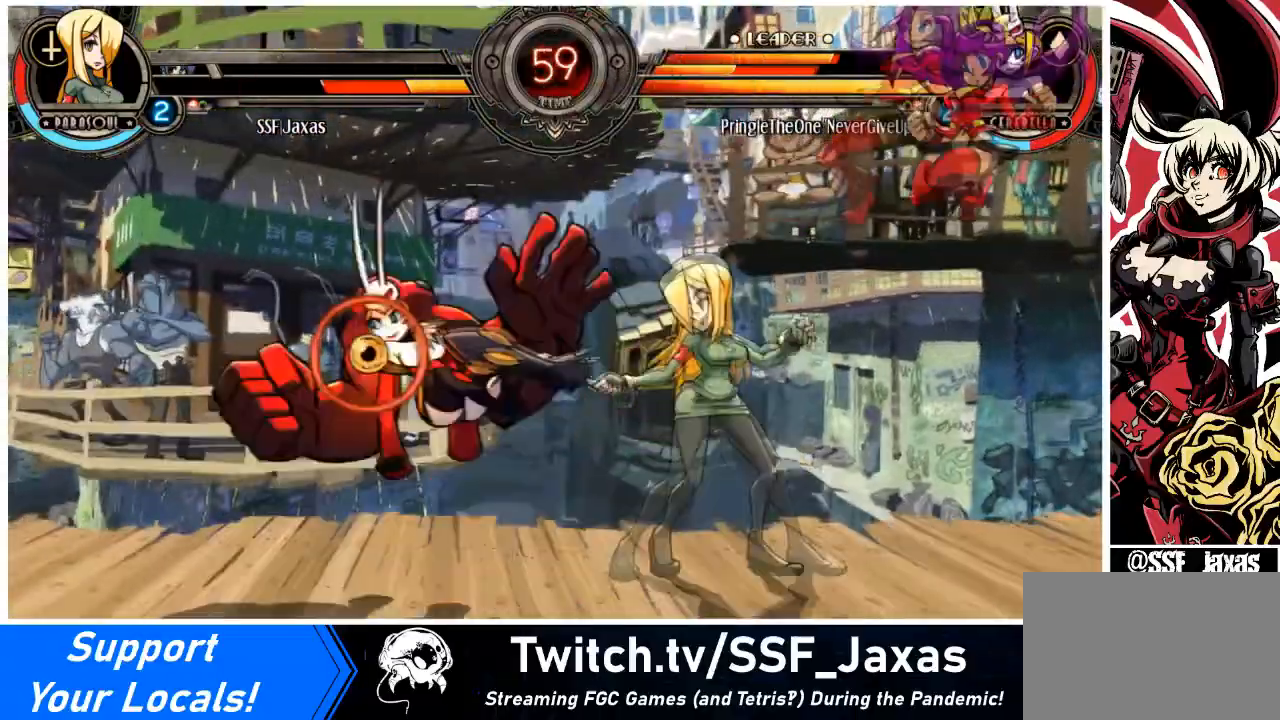
{"buttons": ["R1", "DPAD_RIGHT"], "events": [[34, "DPAD_DOWN", "up"], [34, "DPAD_RIGHT", "up"], [134, "TRIANGLE", "down"], [234, "DPAD_DOWN", "down"], [267, "DPAD_RIGHT", "down"], [267, "TRIANGLE", "up"], [334, "DPAD_DOWN", "up"], [401, "R1", "down"]]}
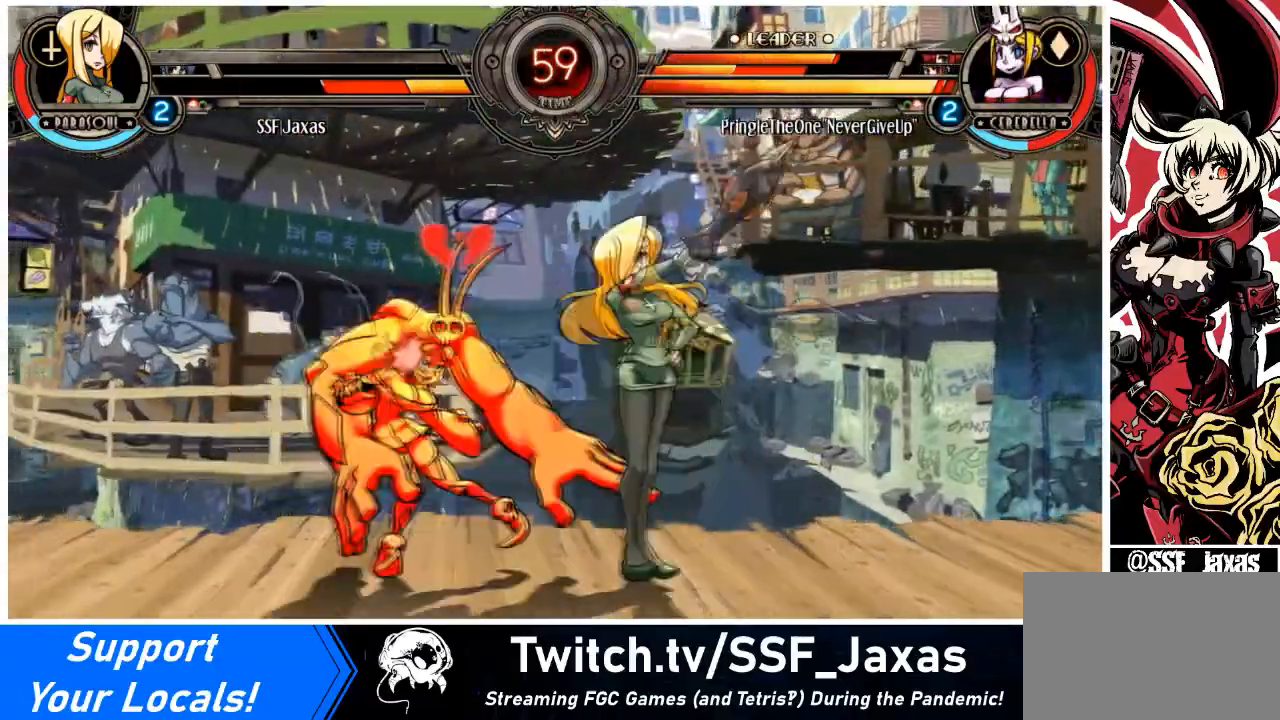
{"buttons": ["DPAD_RIGHT"], "events": [[67, "R1", "up"], [233, "R1", "down"], [434, "R1", "up"]]}
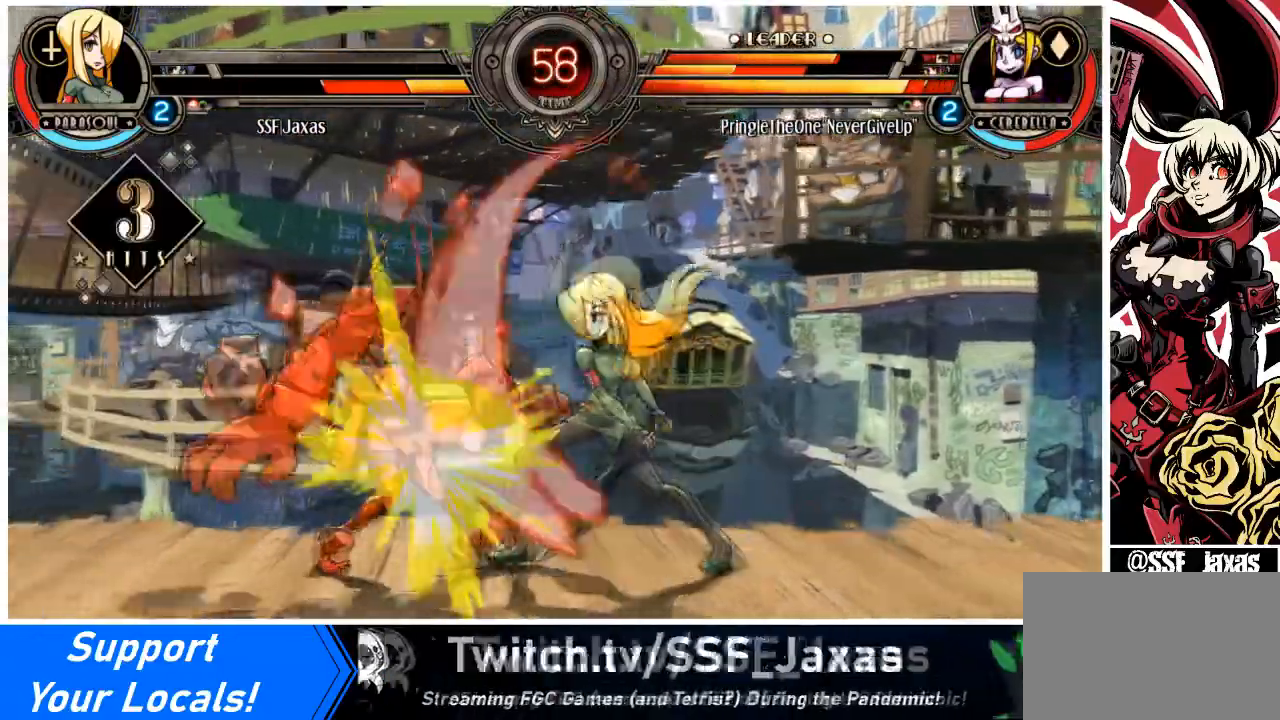
{"buttons": ["DPAD_RIGHT"], "events": [[34, "DPAD_RIGHT", "up"], [67, "DPAD_LEFT", "down"], [134, "SQUARE", "down"], [267, "SQUARE", "up"], [334, "DPAD_LEFT", "up"], [367, "DPAD_RIGHT", "down"]]}
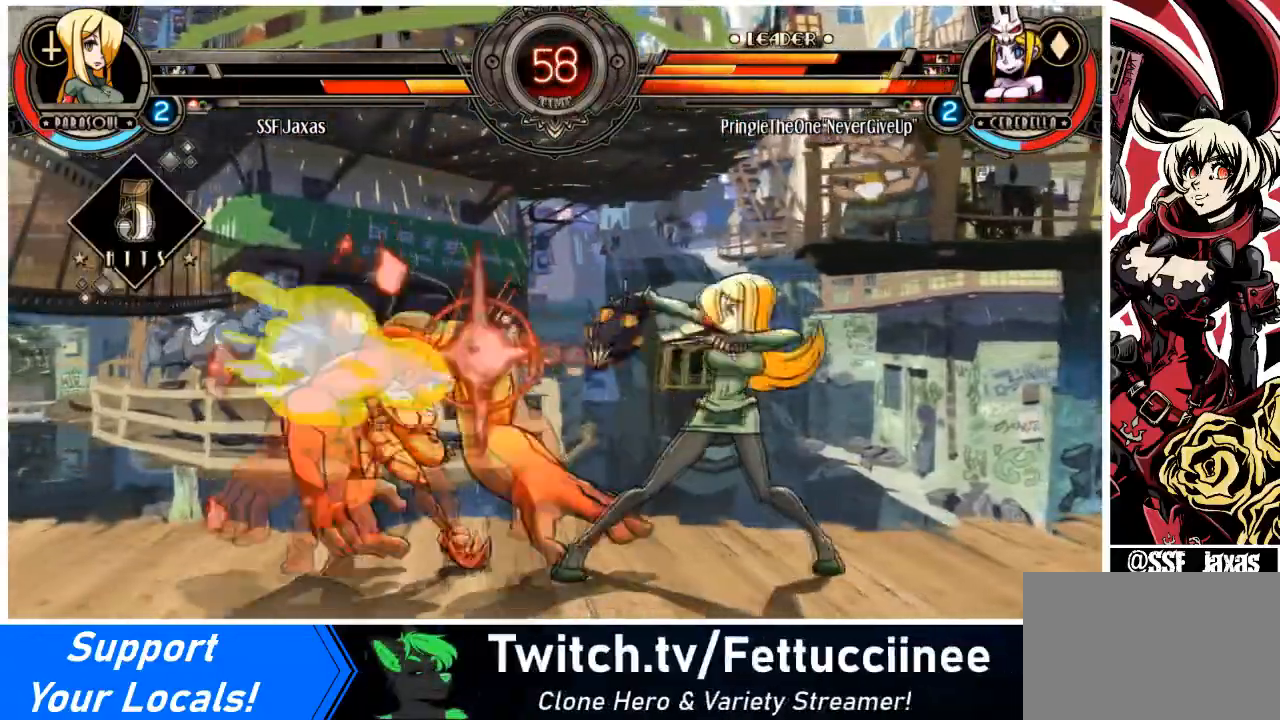
{"buttons": ["R2", "DPAD_RIGHT"], "events": [[267, "TRIANGLE", "down"], [434, "TRIANGLE", "up"], [500, "R2", "down"]]}
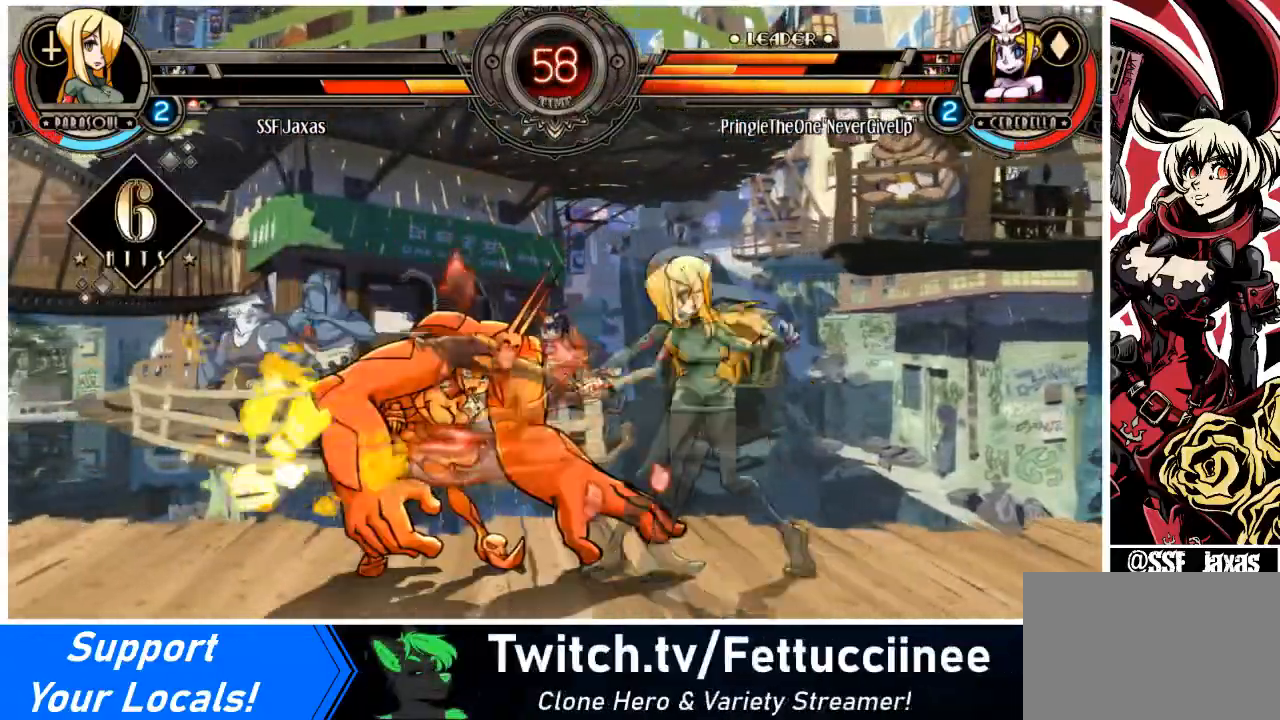
{"buttons": ["CROSS", "DPAD_LEFT"], "events": [[201, "R2", "up"], [401, "CROSS", "down"], [434, "DPAD_LEFT", "down"], [434, "DPAD_RIGHT", "up"]]}